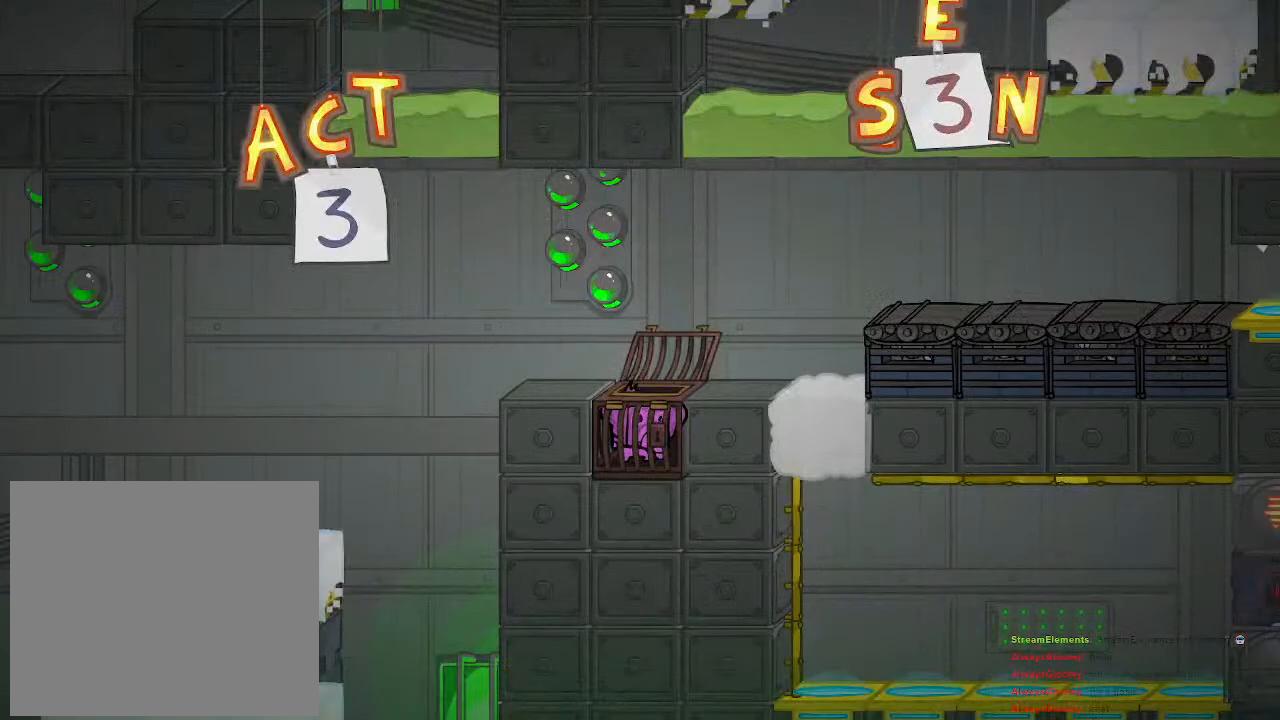
Gameplay with a controller (PlayStation layout); each line is a JSON object with the inputs held at the frame after it. "events" lists button and stick changes between this image and that frame as [ms after this image, input, new state], when the widget could be followed in between.
{"buttons": [], "left_stick": "right", "right_stick": "center", "events": [[433, "left_stick", "right"]]}
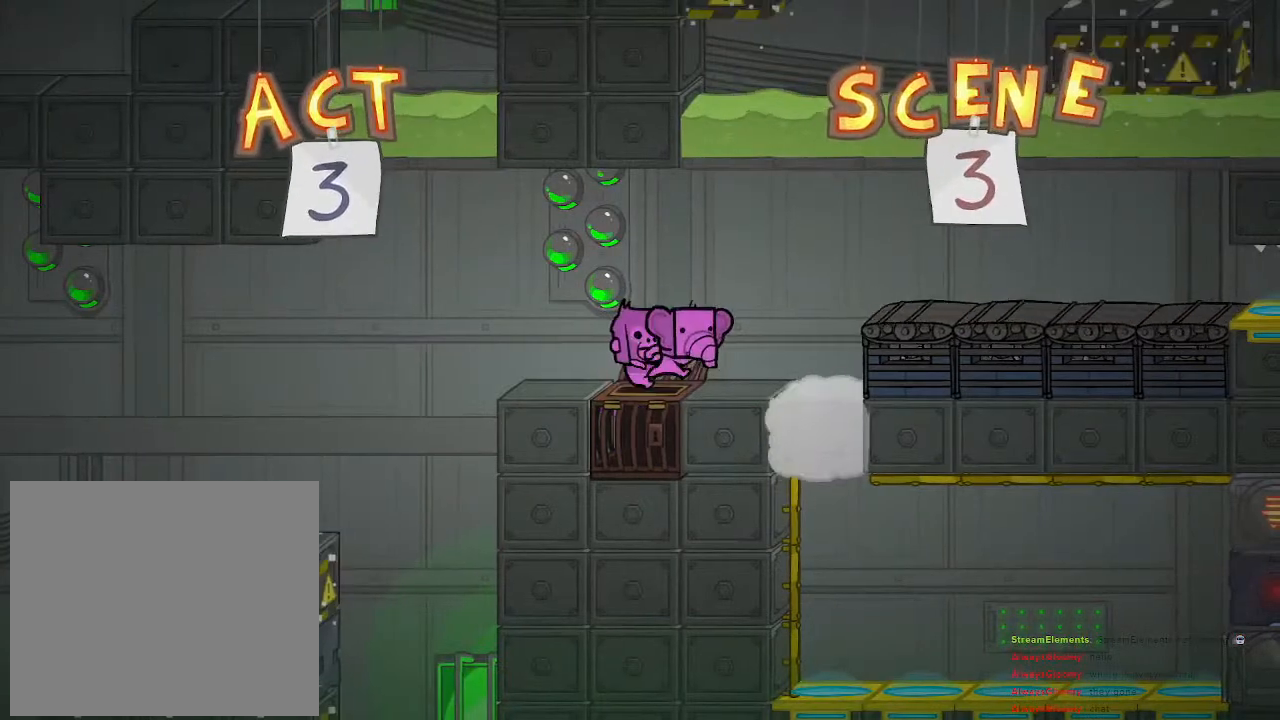
{"buttons": [], "left_stick": "right", "right_stick": "center", "events": [[150, "left_stick", "center"], [500, "left_stick", "right"]]}
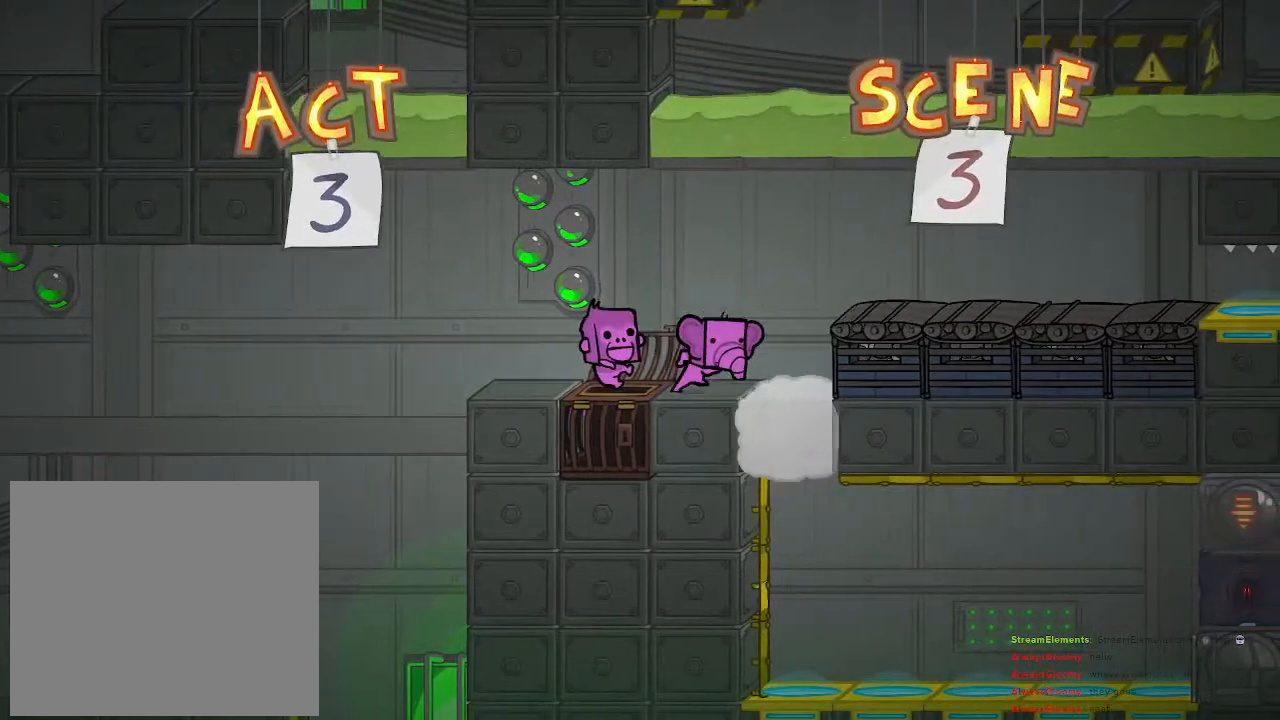
{"buttons": [], "left_stick": "center", "right_stick": "center", "events": [[183, "left_stick", "center"], [333, "left_stick", "right"], [467, "left_stick", "center"]]}
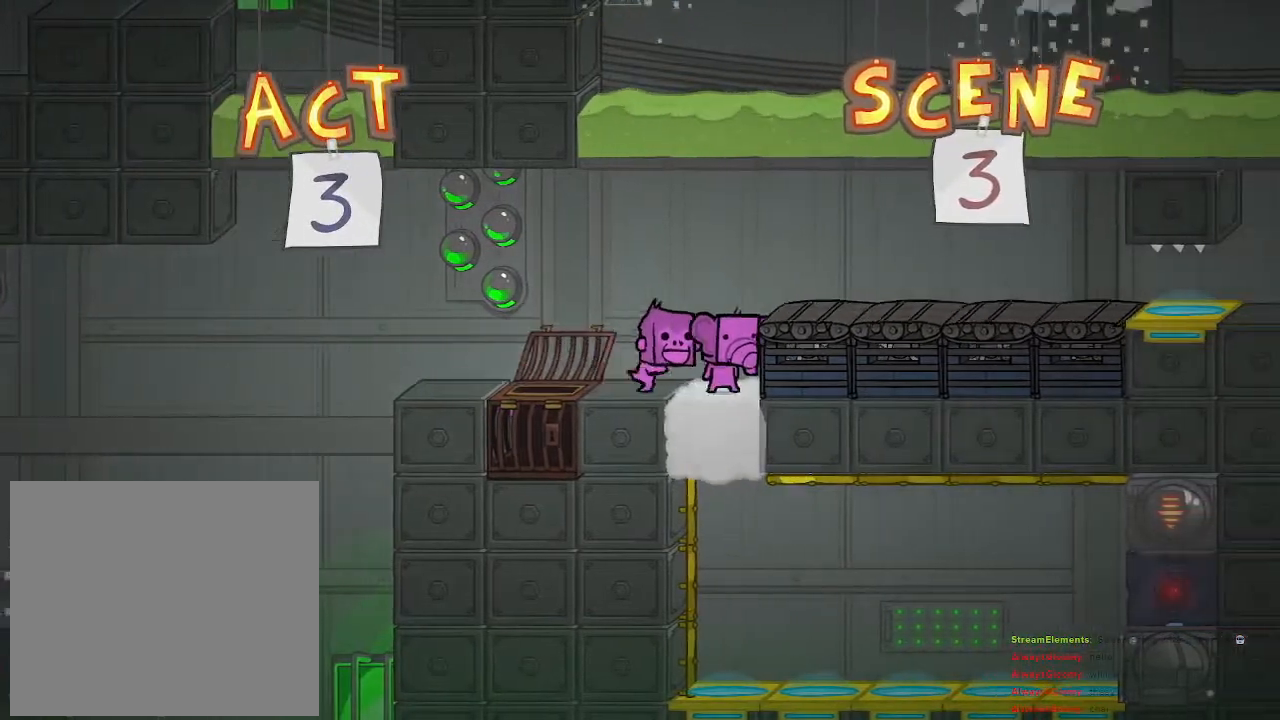
{"buttons": [], "left_stick": "right", "right_stick": "center", "events": [[167, "CROSS", "down"], [183, "left_stick", "right"], [350, "CROSS", "up"]]}
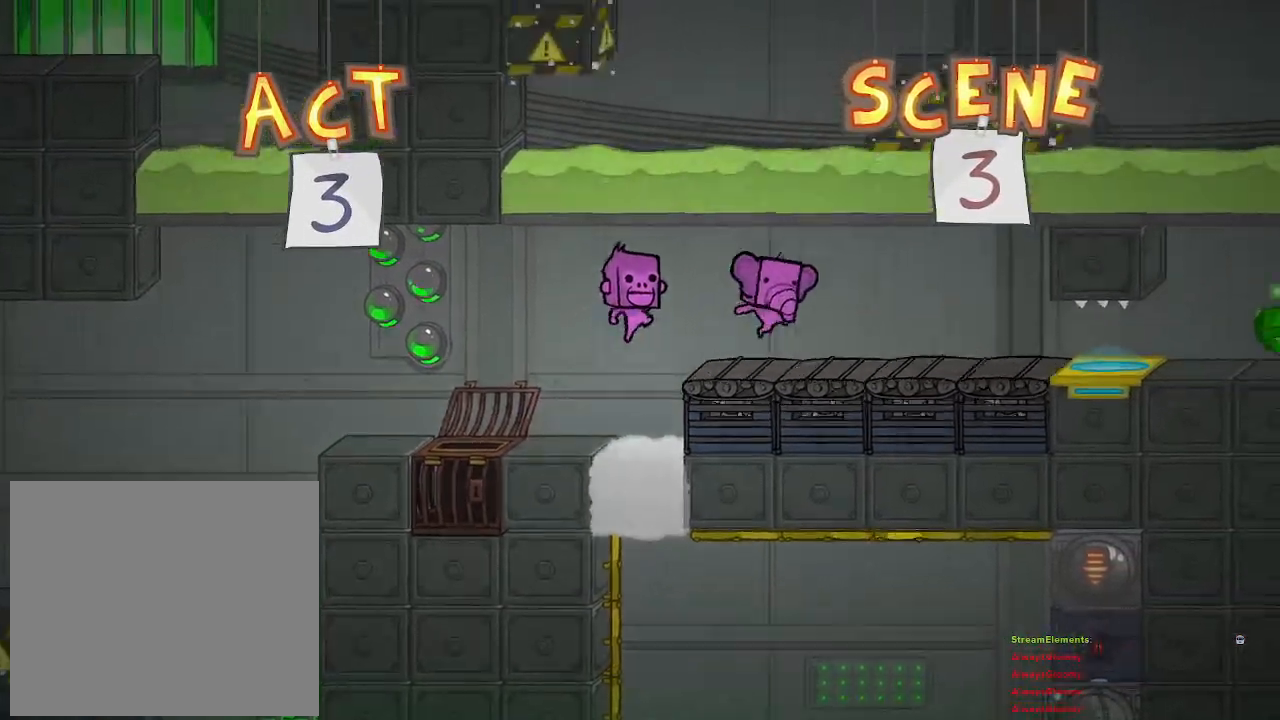
{"buttons": [], "left_stick": "right", "right_stick": "center", "events": []}
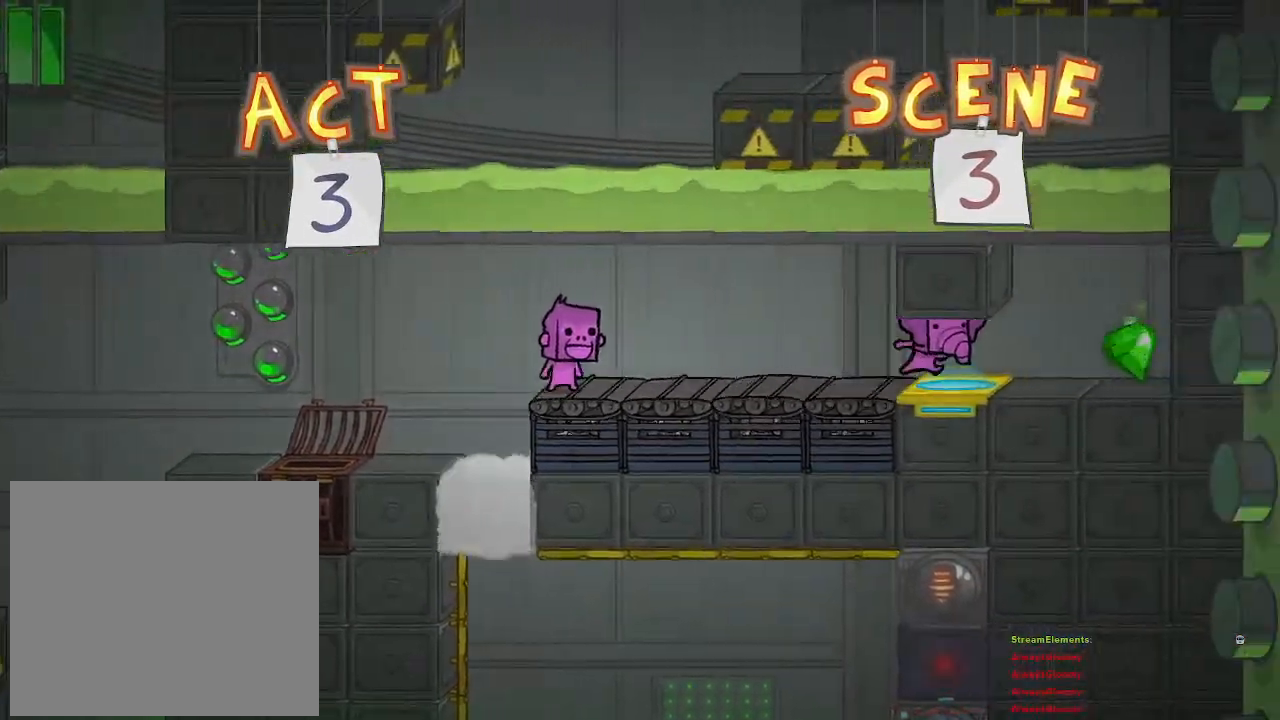
{"buttons": [], "left_stick": "center", "right_stick": "center", "events": [[100, "left_stick", "center"]]}
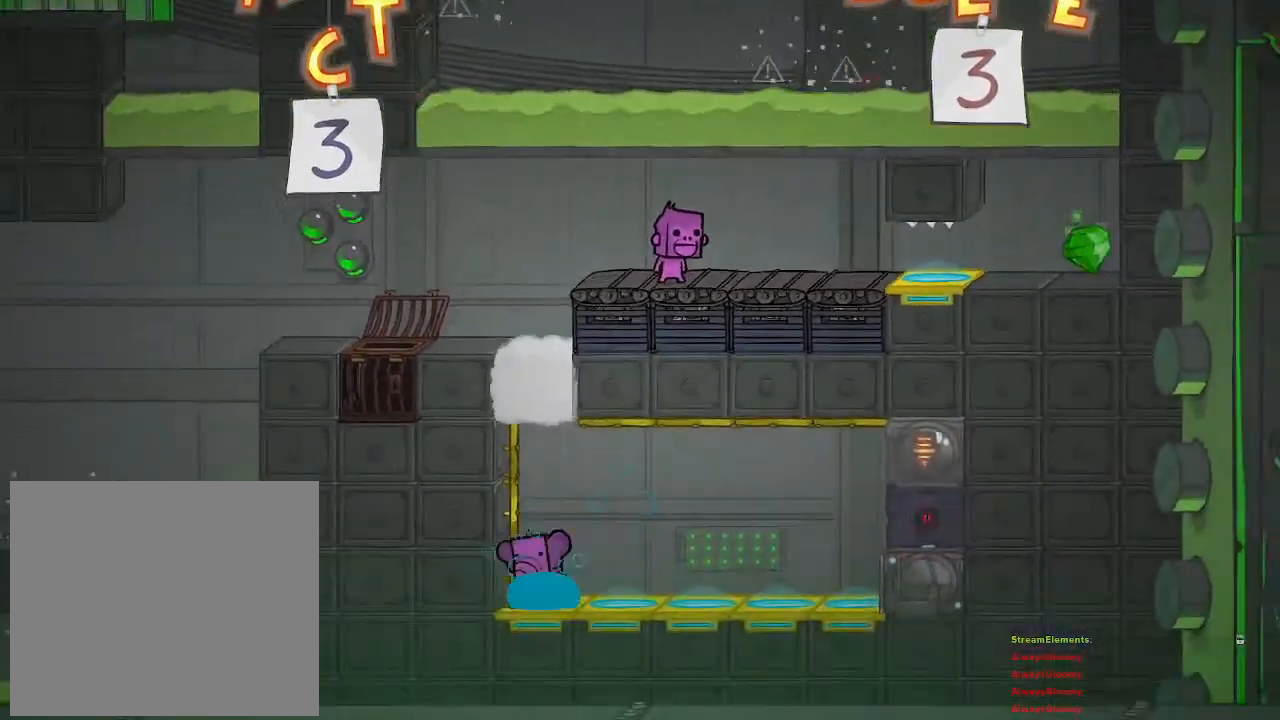
{"buttons": ["CROSS"], "left_stick": "right", "right_stick": "center", "events": [[283, "left_stick", "right"], [483, "CROSS", "down"]]}
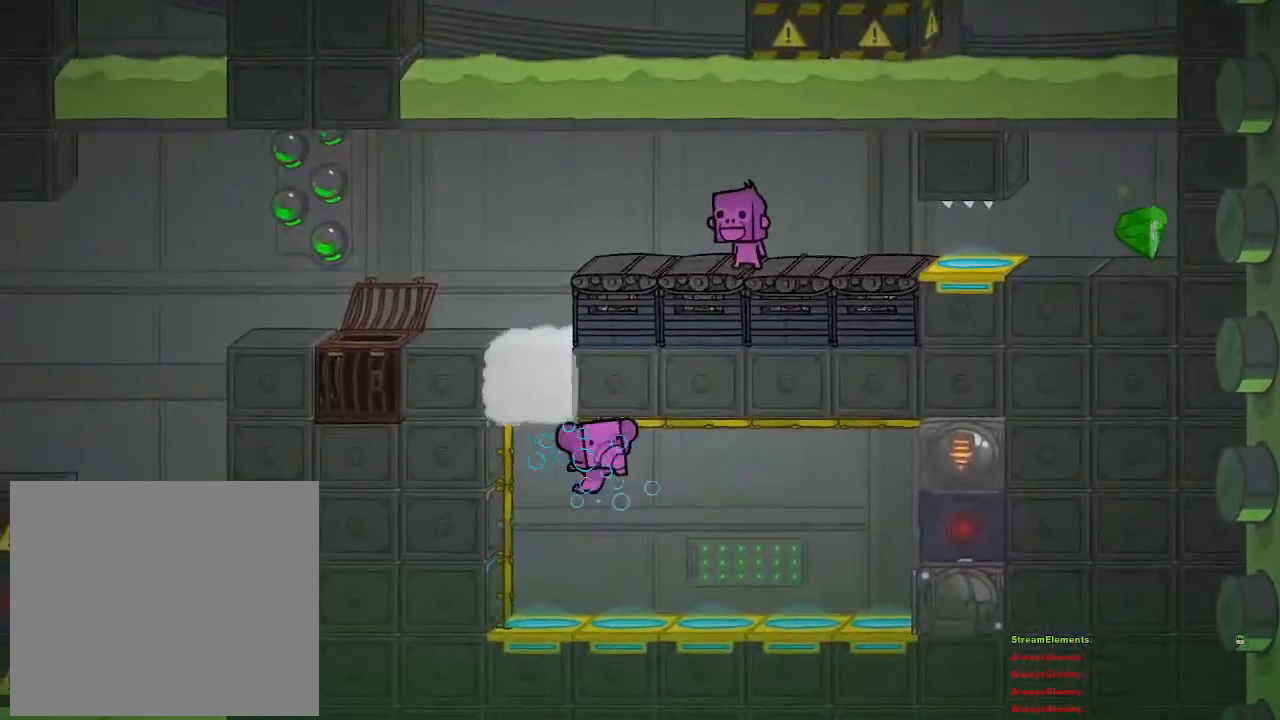
{"buttons": ["R2"], "left_stick": "right", "right_stick": "center", "events": [[133, "CROSS", "up"], [233, "R2", "down"]]}
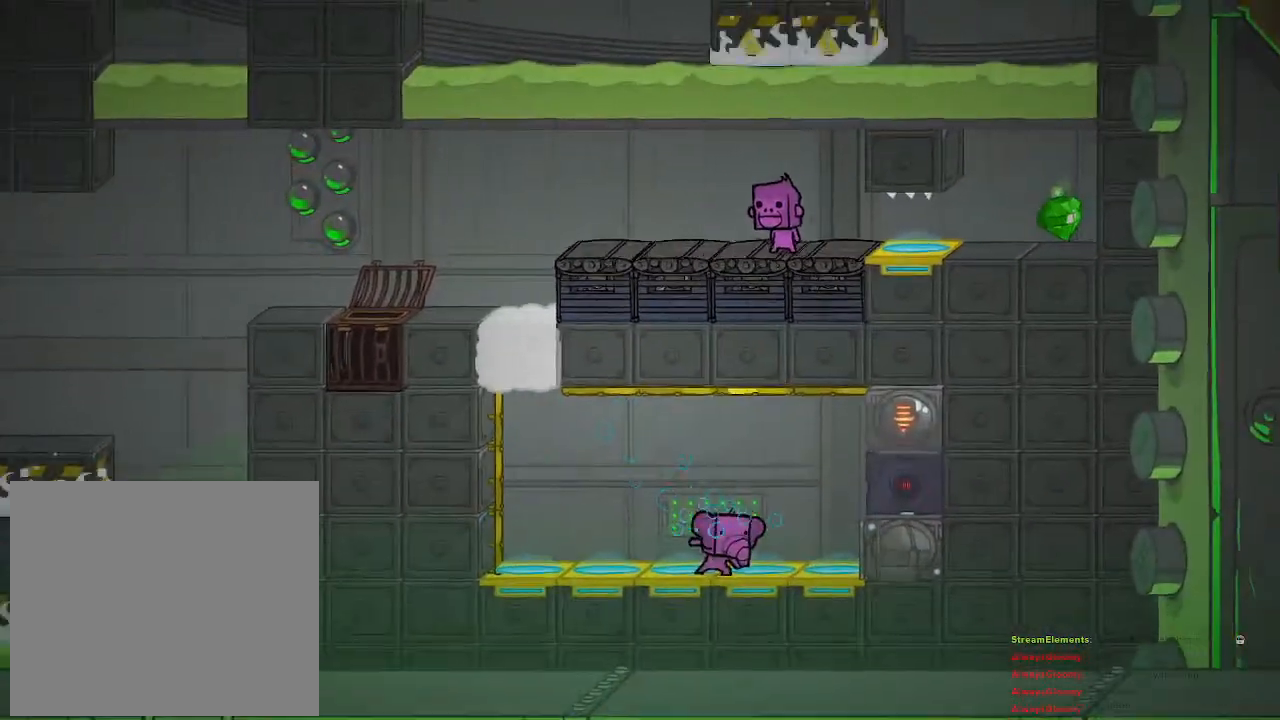
{"buttons": [], "left_stick": "center", "right_stick": "center", "events": [[83, "R2", "up"], [200, "CROSS", "down"], [233, "left_stick", "center"], [283, "left_stick", "right"], [417, "CROSS", "up"], [467, "left_stick", "center"]]}
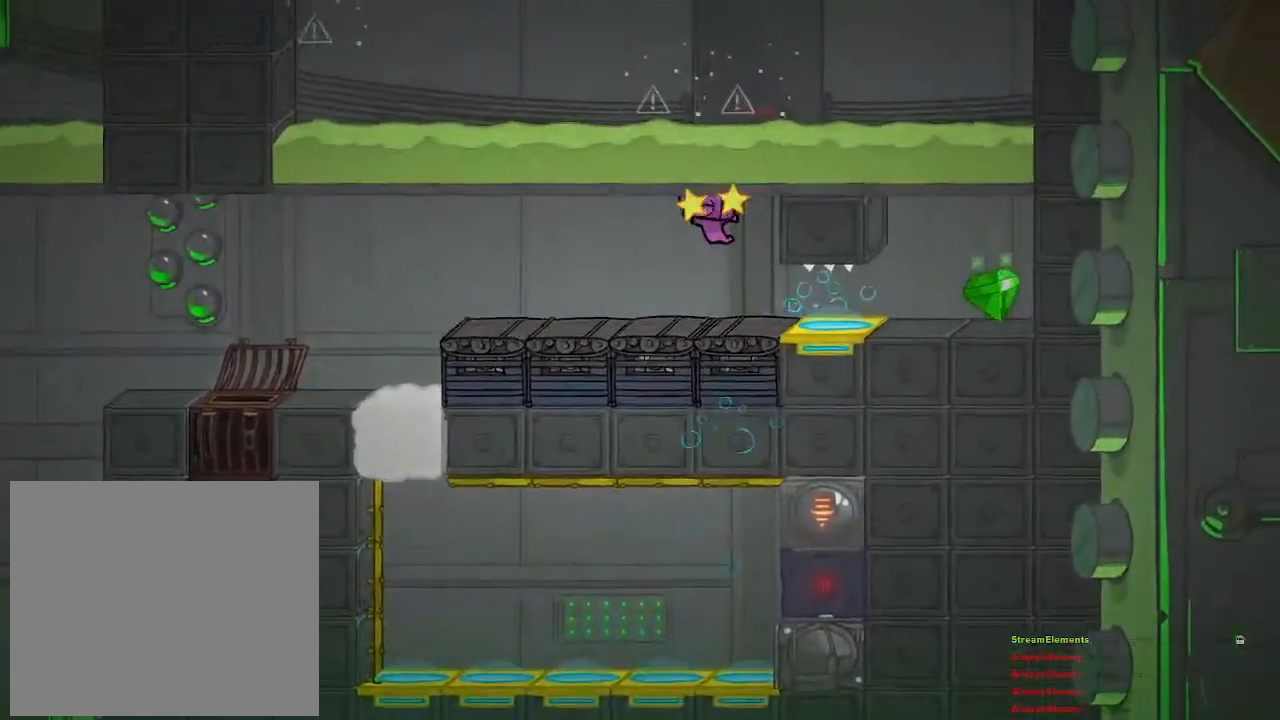
{"buttons": [], "left_stick": "center", "right_stick": "center", "events": []}
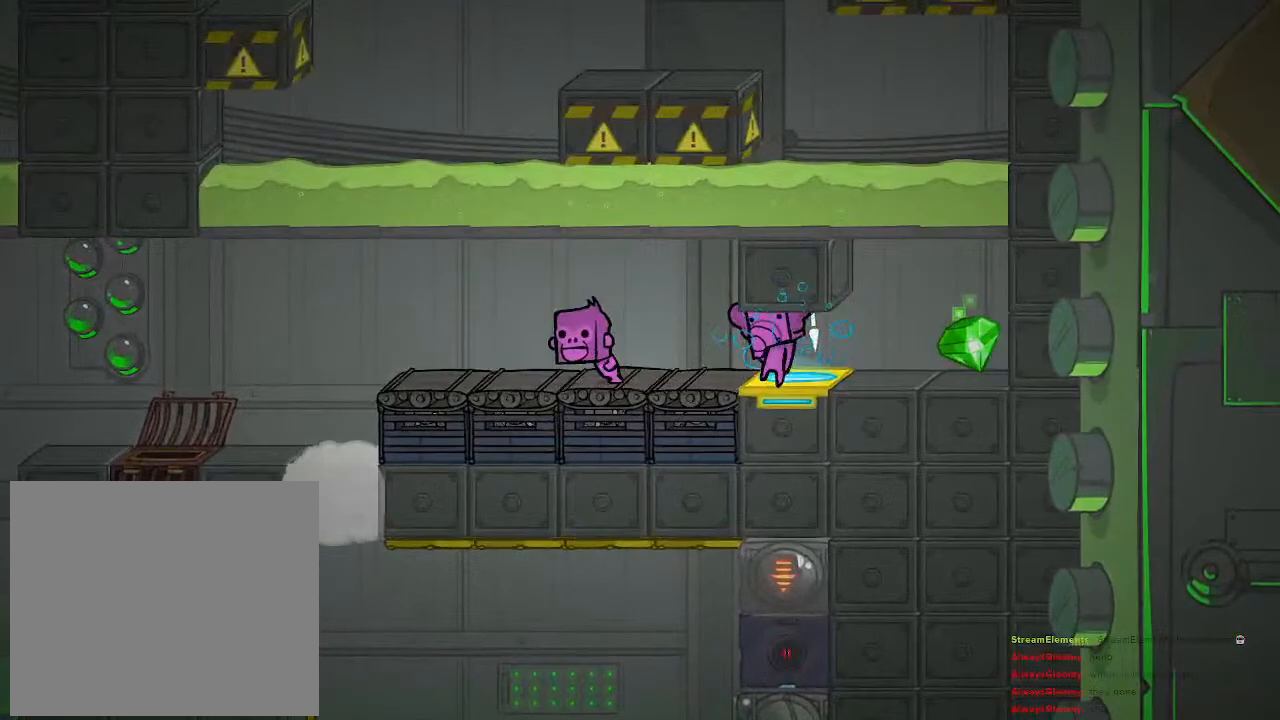
{"buttons": [], "left_stick": "center", "right_stick": "center", "events": [[217, "left_stick", "right"], [483, "left_stick", "center"]]}
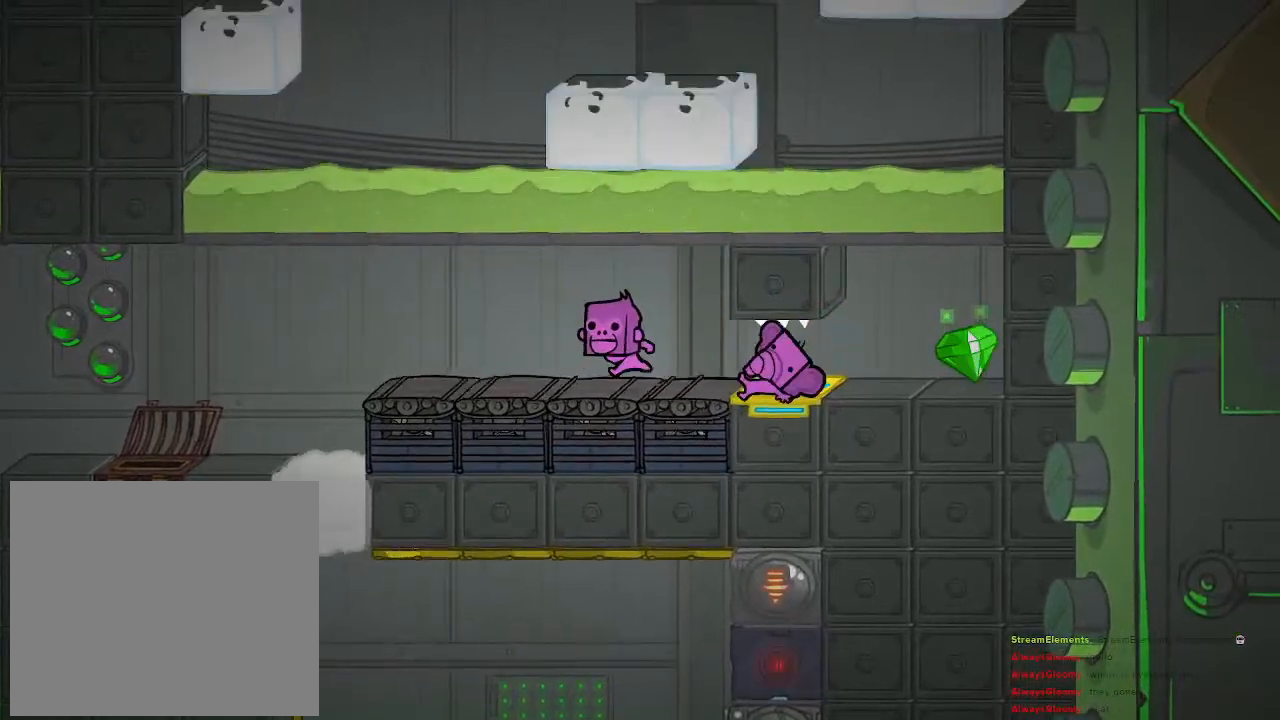
{"buttons": [], "left_stick": "right", "right_stick": "center", "events": [[250, "left_stick", "right"]]}
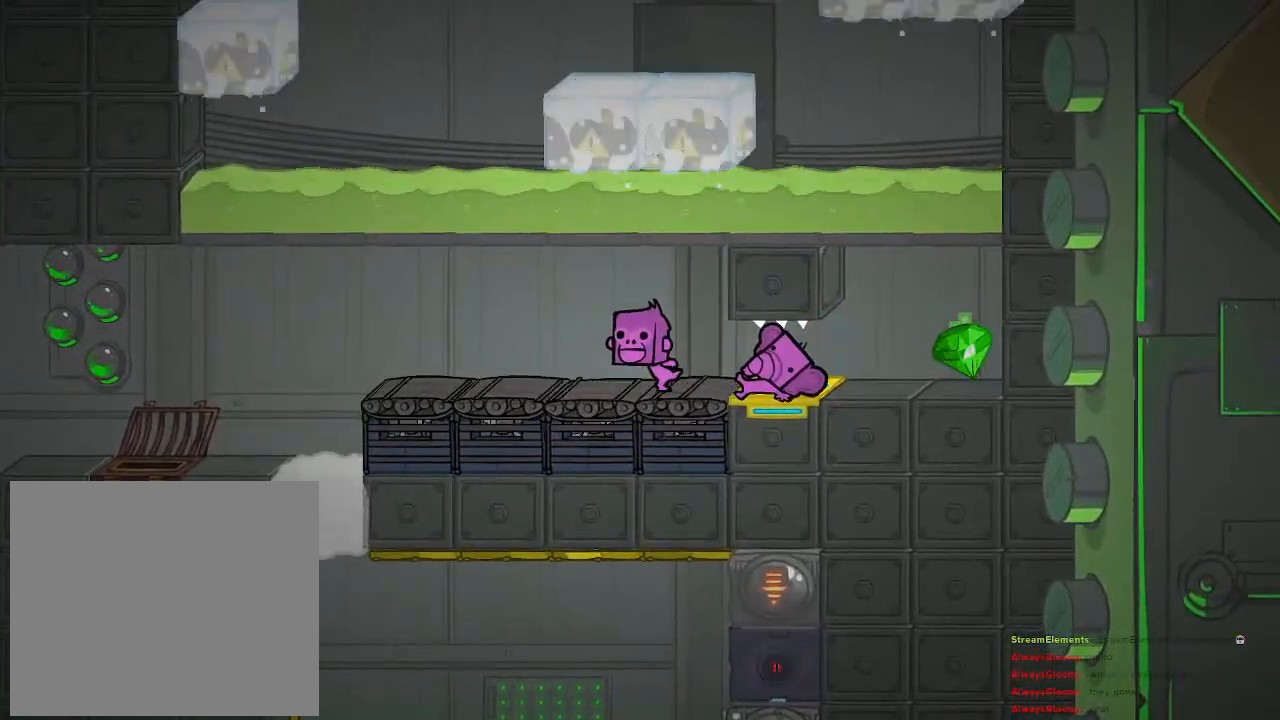
{"buttons": [], "left_stick": "center", "right_stick": "center", "events": [[67, "left_stick", "center"]]}
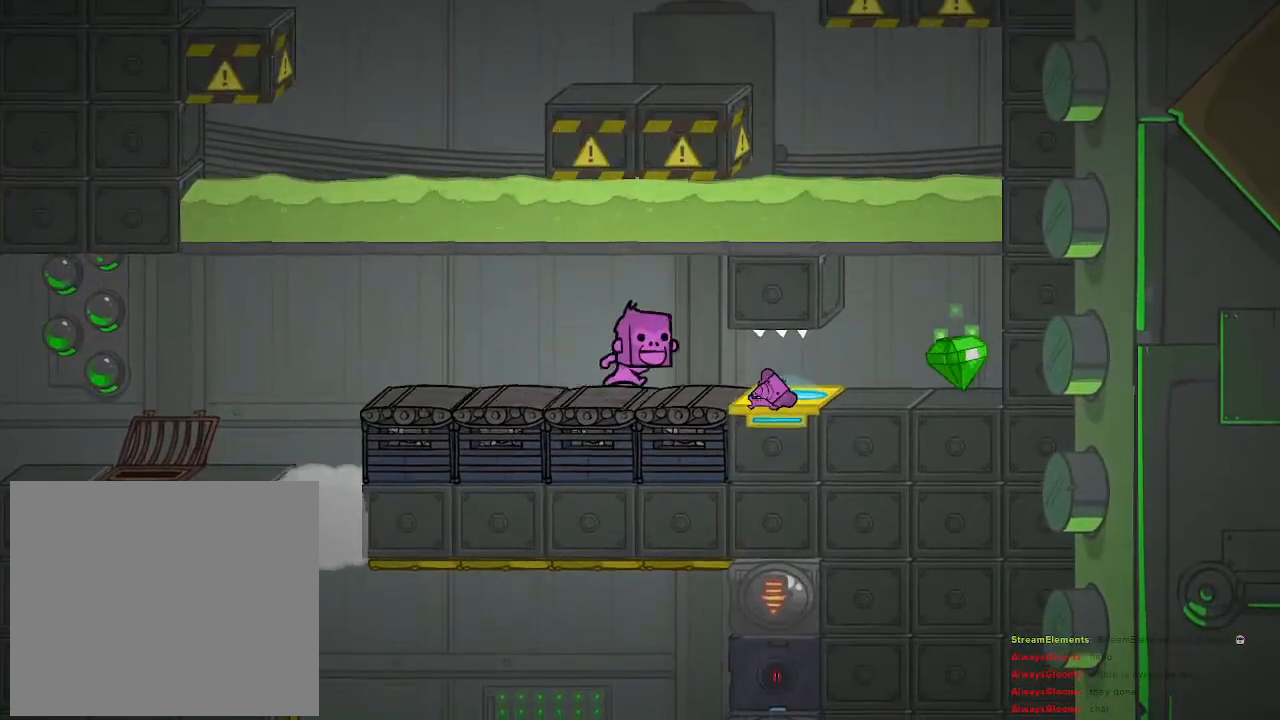
{"buttons": [], "left_stick": "center", "right_stick": "center", "events": []}
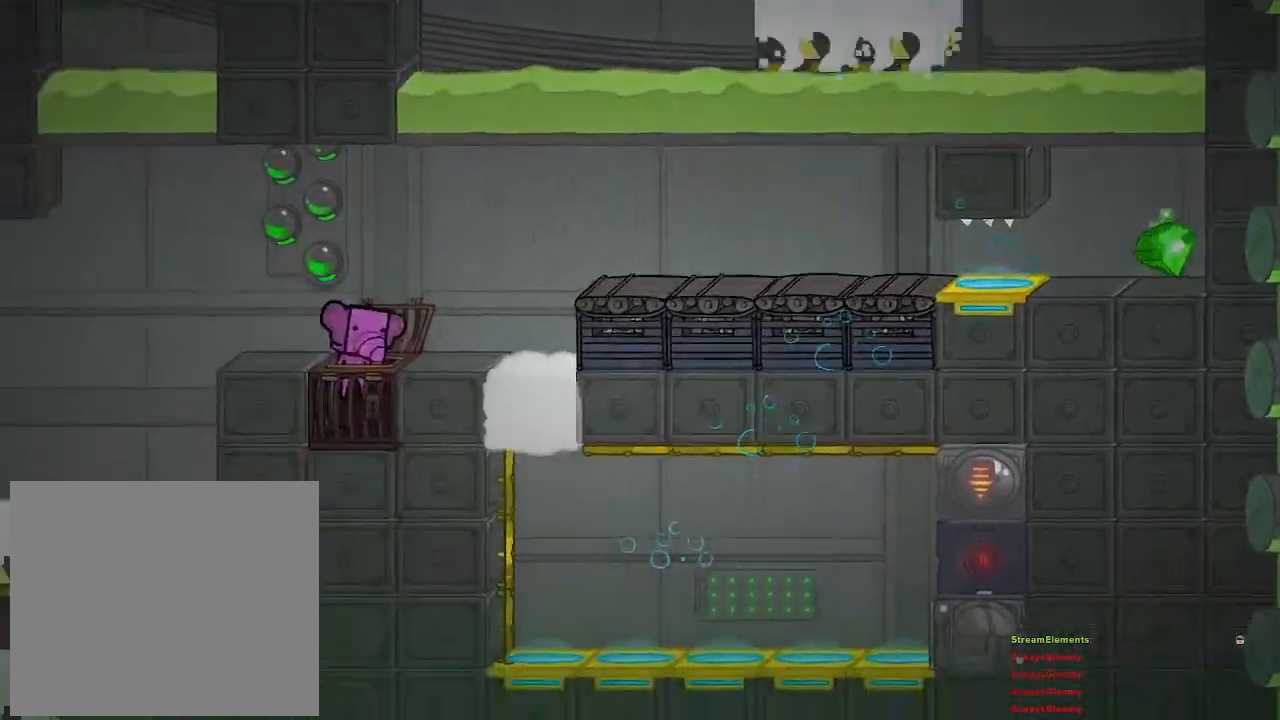
{"buttons": ["CROSS"], "left_stick": "right", "right_stick": "center", "events": [[300, "left_stick", "right"], [400, "CROSS", "down"]]}
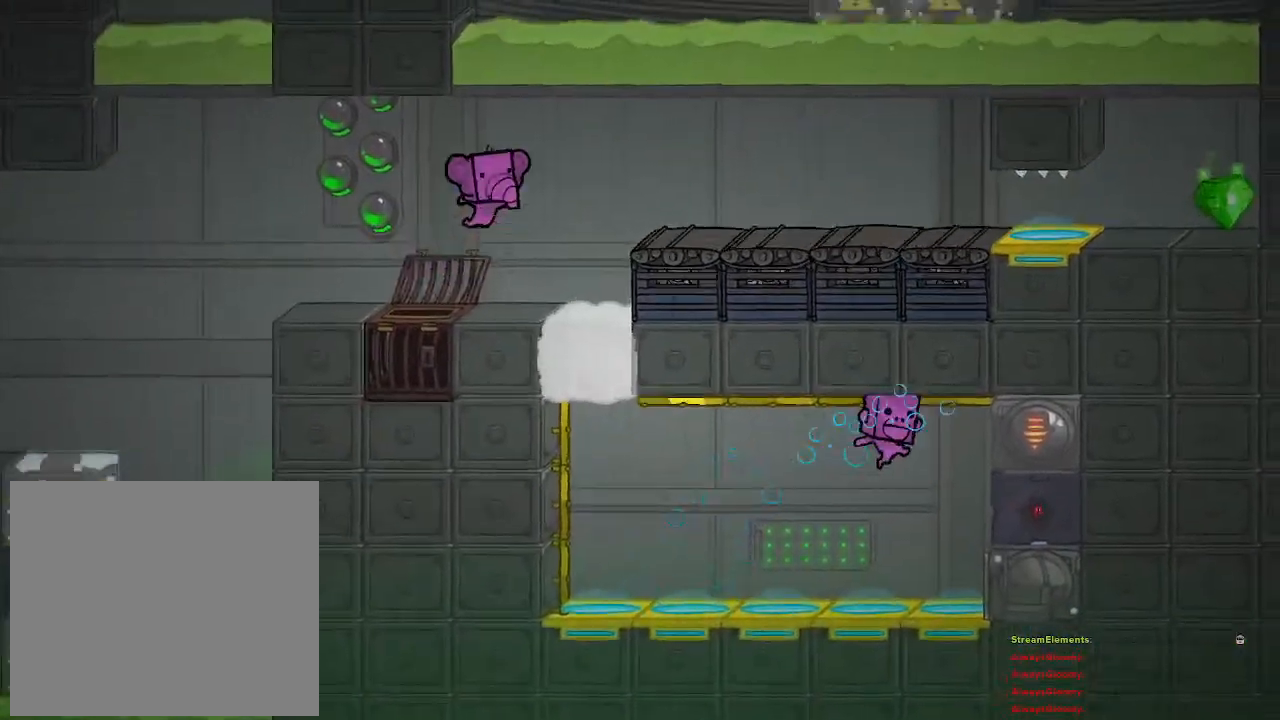
{"buttons": [], "left_stick": "center", "right_stick": "center", "events": [[100, "CROSS", "up"], [217, "CROSS", "down"], [317, "CROSS", "up"], [467, "left_stick", "center"]]}
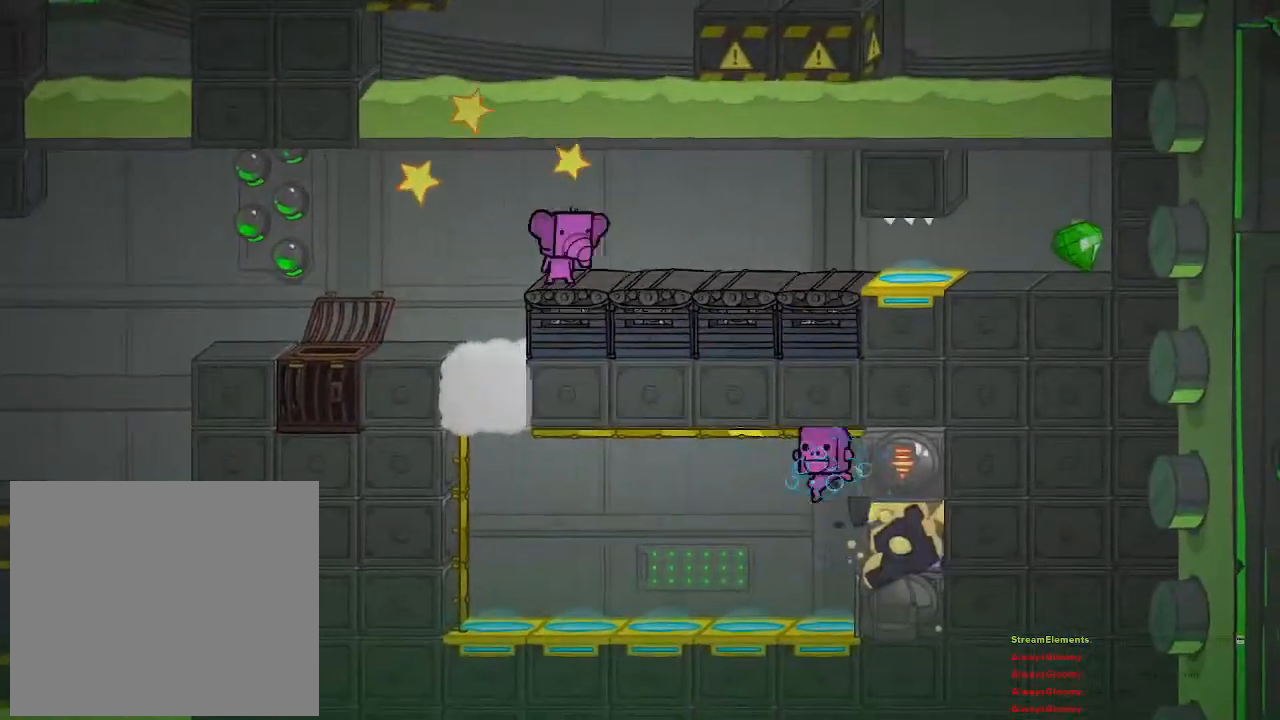
{"buttons": [], "left_stick": "left", "right_stick": "center", "events": [[17, "left_stick", "left"], [167, "left_stick", "center"], [250, "left_stick", "right"], [367, "left_stick", "center"], [417, "left_stick", "left"]]}
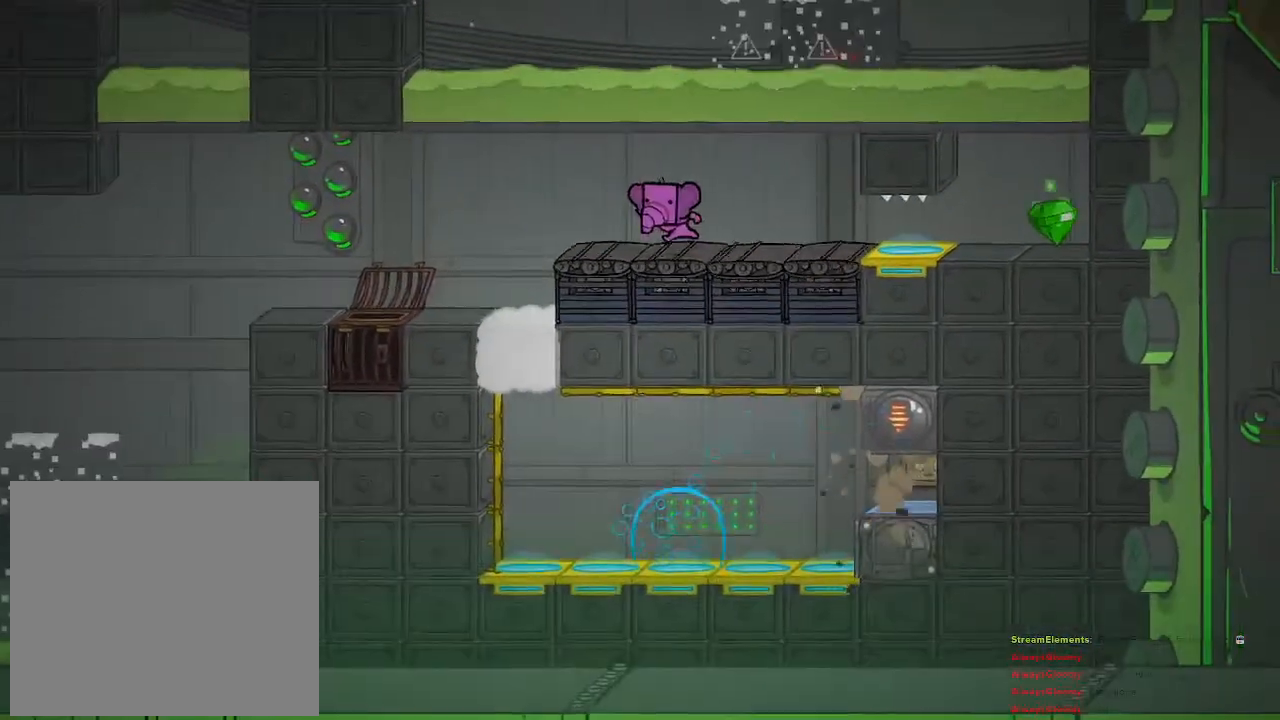
{"buttons": [], "left_stick": "left", "right_stick": "center", "events": []}
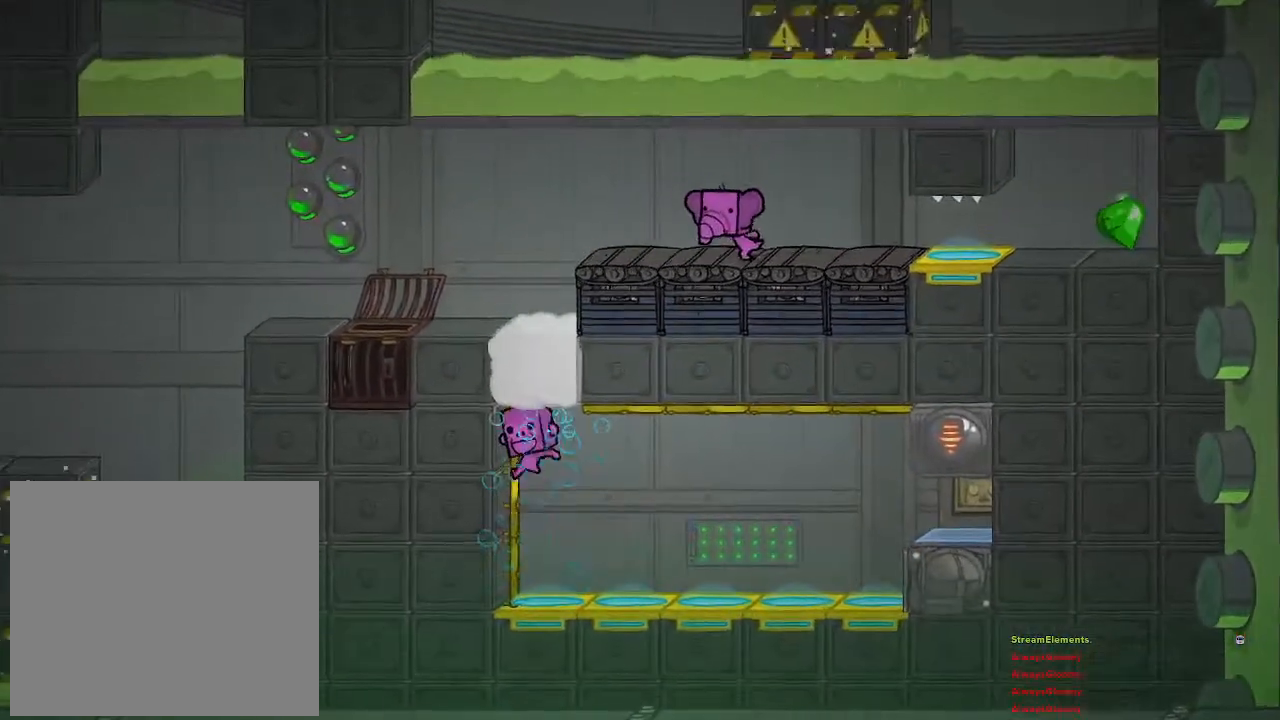
{"buttons": [], "left_stick": "left", "right_stick": "center", "events": []}
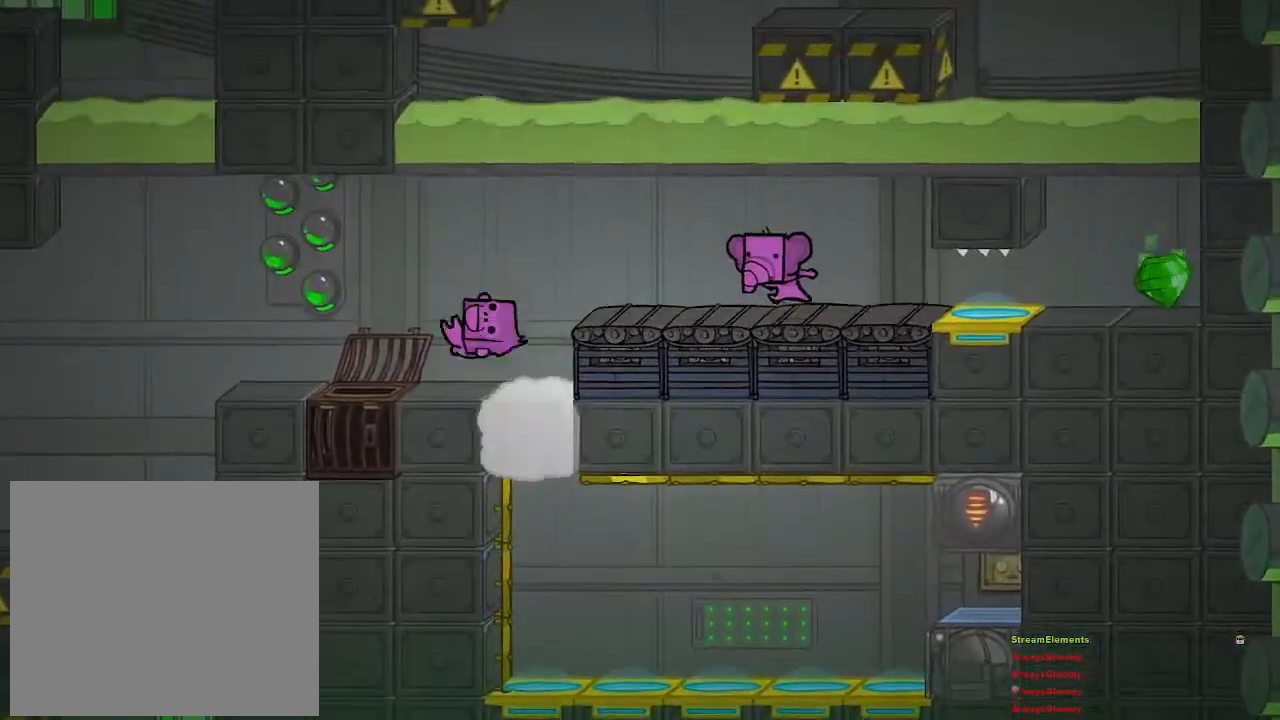
{"buttons": ["CROSS"], "left_stick": "right", "right_stick": "center", "events": [[400, "CROSS", "down"], [483, "left_stick", "right"]]}
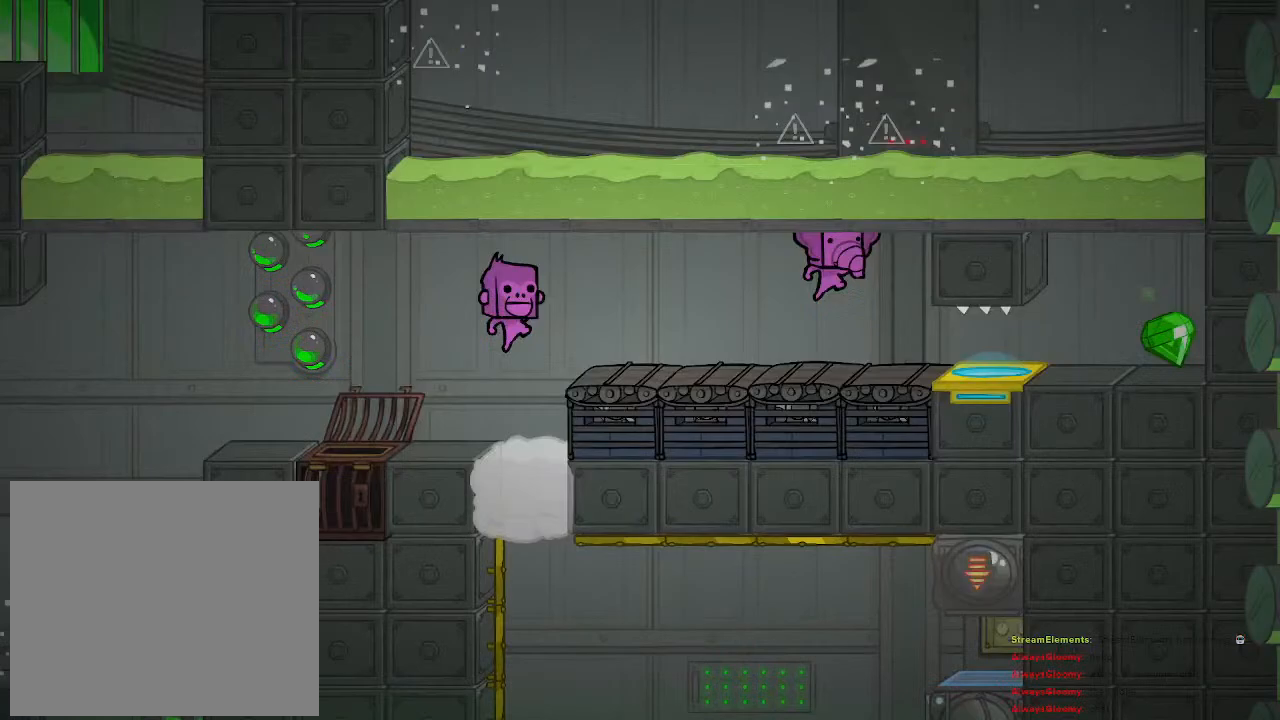
{"buttons": [], "left_stick": "center", "right_stick": "center", "events": [[50, "CROSS", "up"], [233, "left_stick", "center"], [367, "left_stick", "right"], [483, "left_stick", "center"]]}
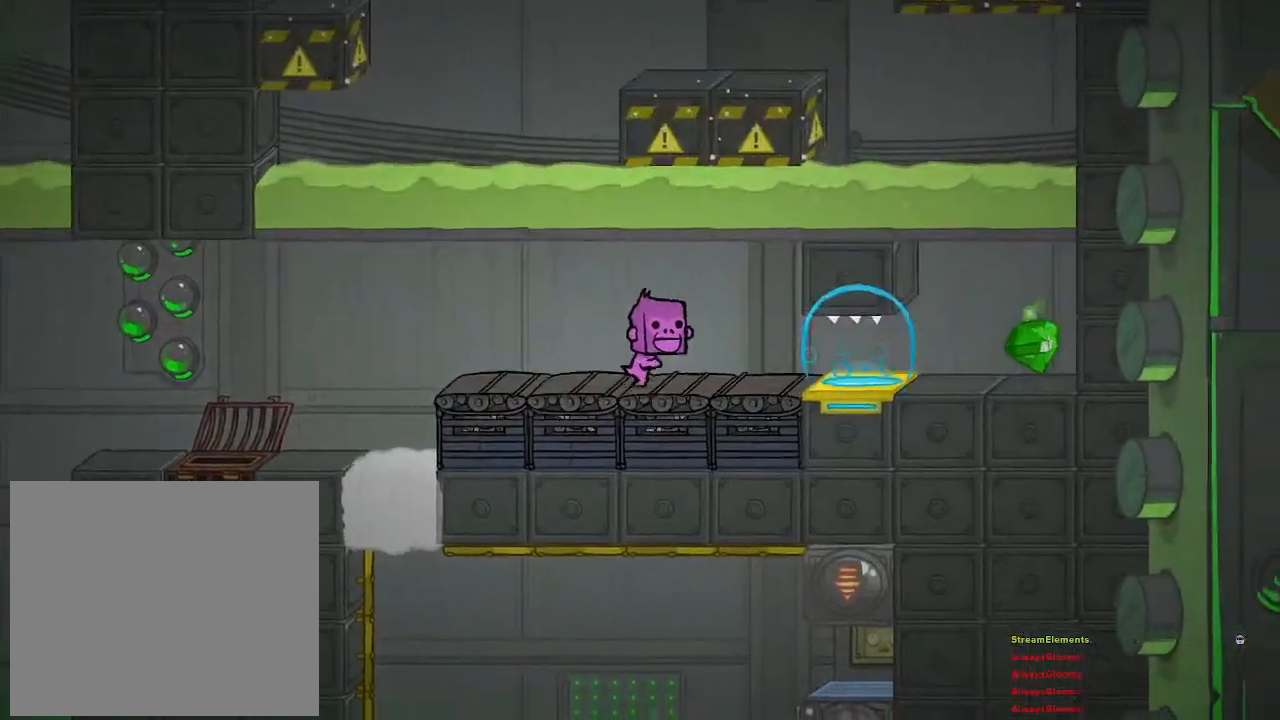
{"buttons": [], "left_stick": "right", "right_stick": "center", "events": [[150, "left_stick", "right"]]}
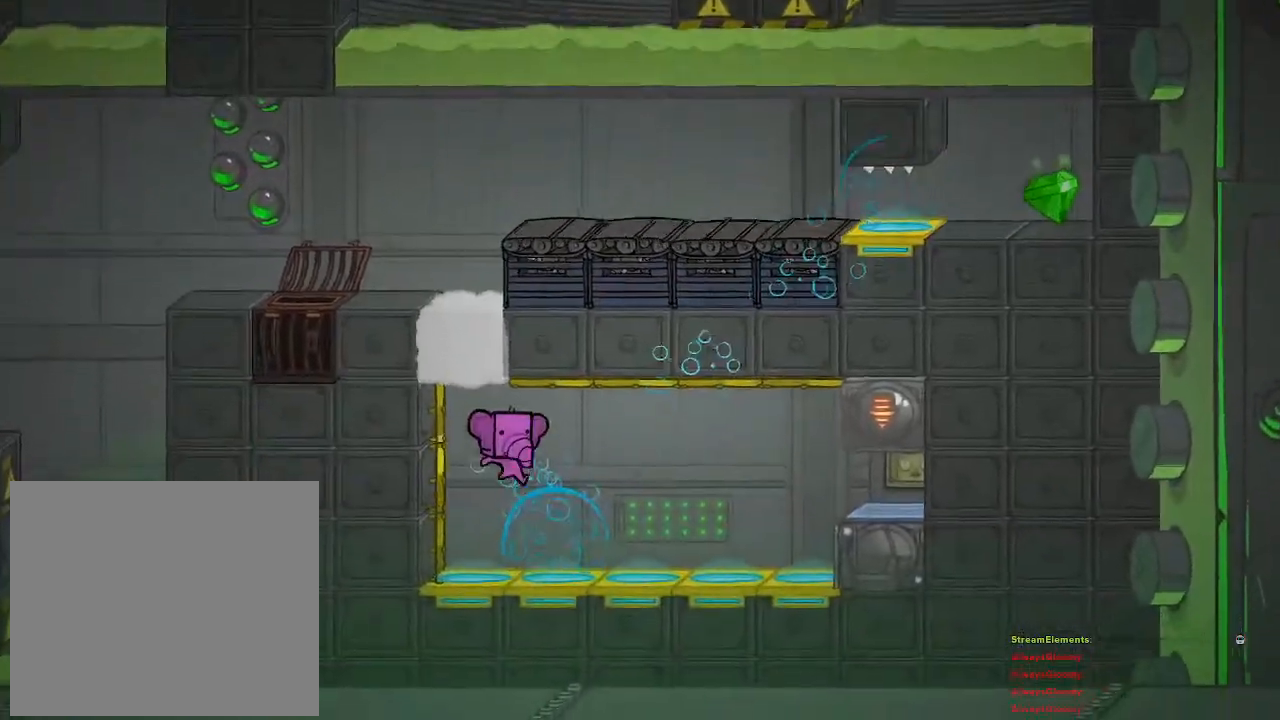
{"buttons": ["R2"], "left_stick": "right", "right_stick": "center", "events": [[100, "CROSS", "down"], [200, "CROSS", "up"], [250, "CROSS", "down"], [350, "R2", "down"], [367, "CROSS", "up"]]}
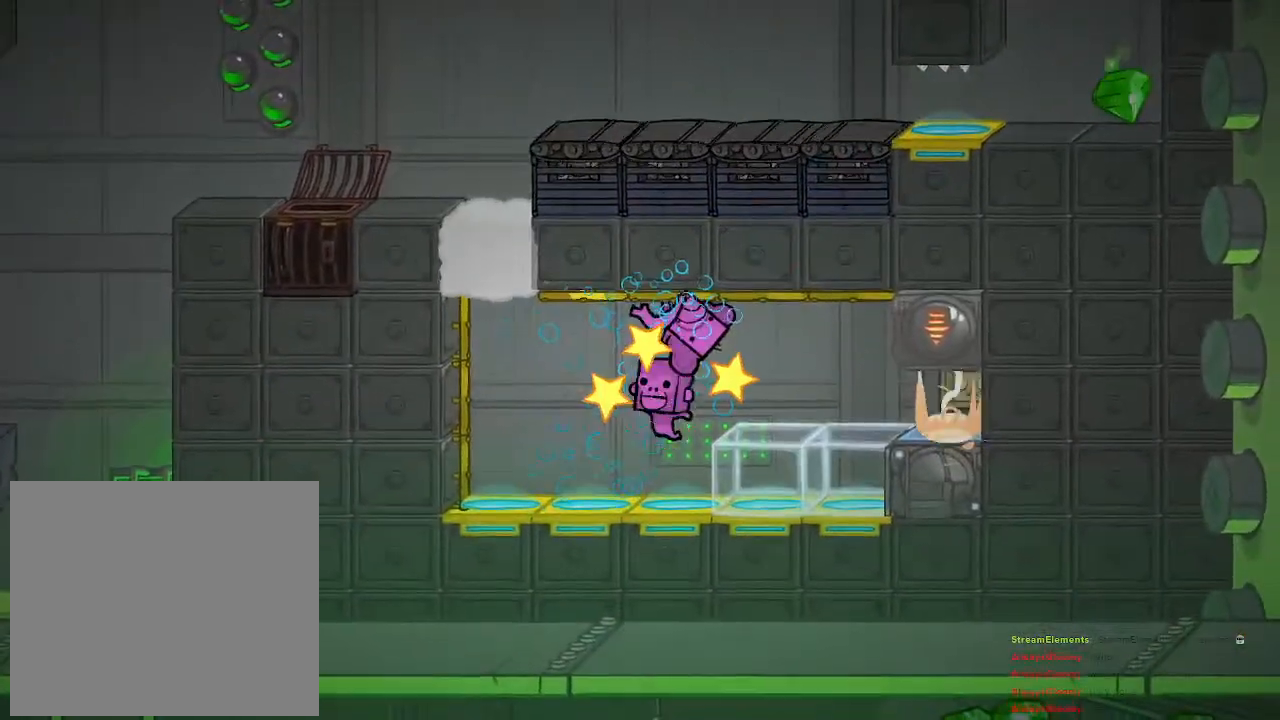
{"buttons": ["R2"], "left_stick": "right", "right_stick": "center", "events": []}
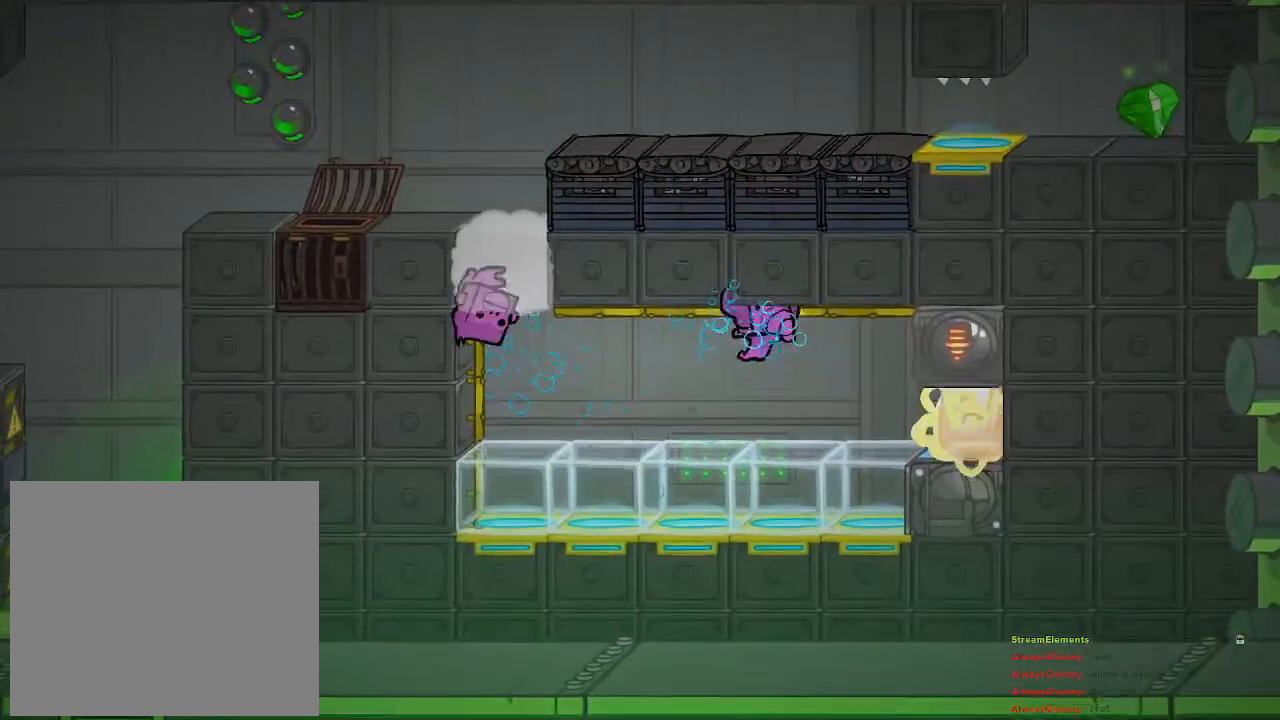
{"buttons": [], "left_stick": "center", "right_stick": "center", "events": [[17, "R2", "up"], [317, "left_stick", "center"]]}
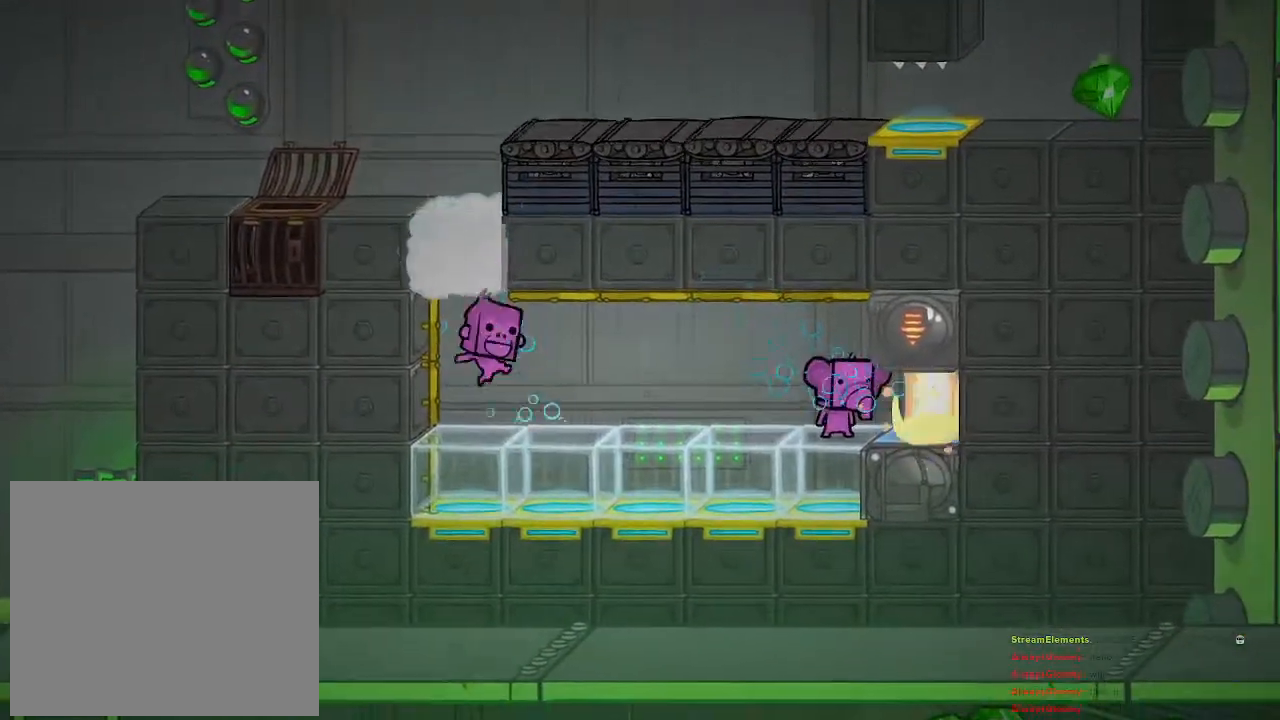
{"buttons": ["CROSS"], "left_stick": "center", "right_stick": "center", "events": [[183, "CROSS", "down"], [317, "CROSS", "up"], [483, "CROSS", "down"]]}
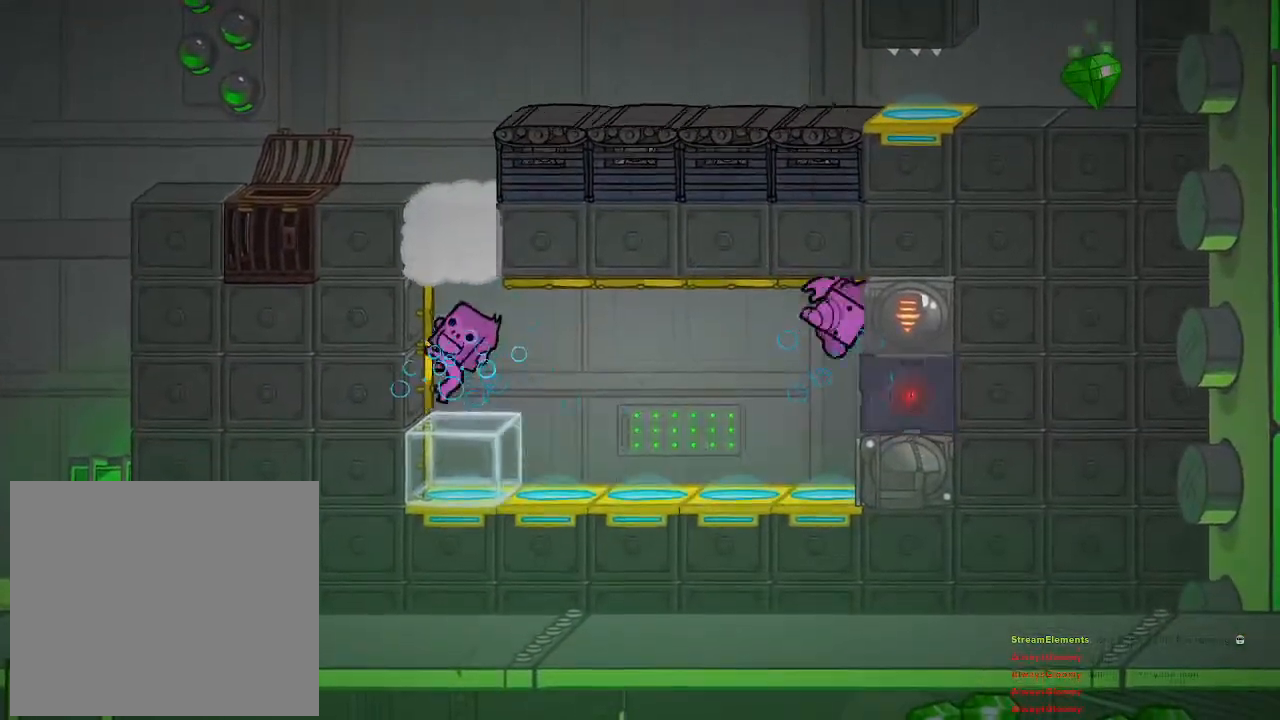
{"buttons": [], "left_stick": "right", "right_stick": "center", "events": [[117, "left_stick", "right"], [133, "CROSS", "up"]]}
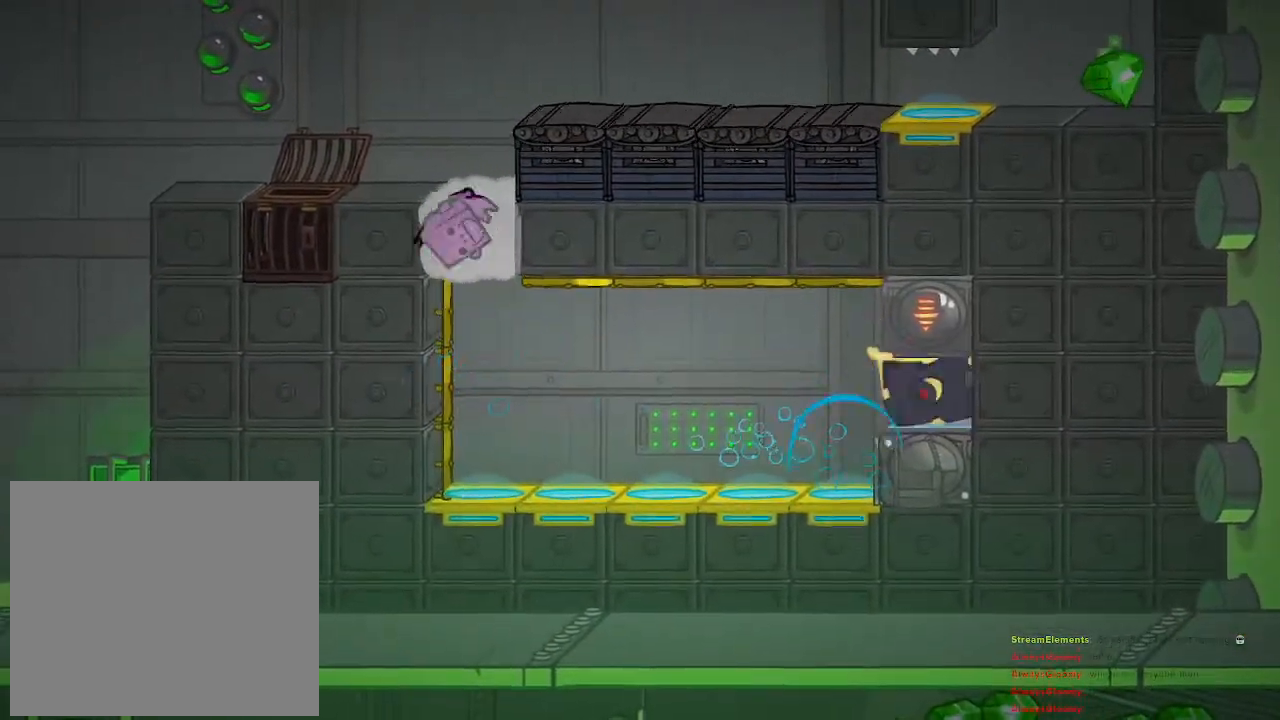
{"buttons": [], "left_stick": "right", "right_stick": "center", "events": []}
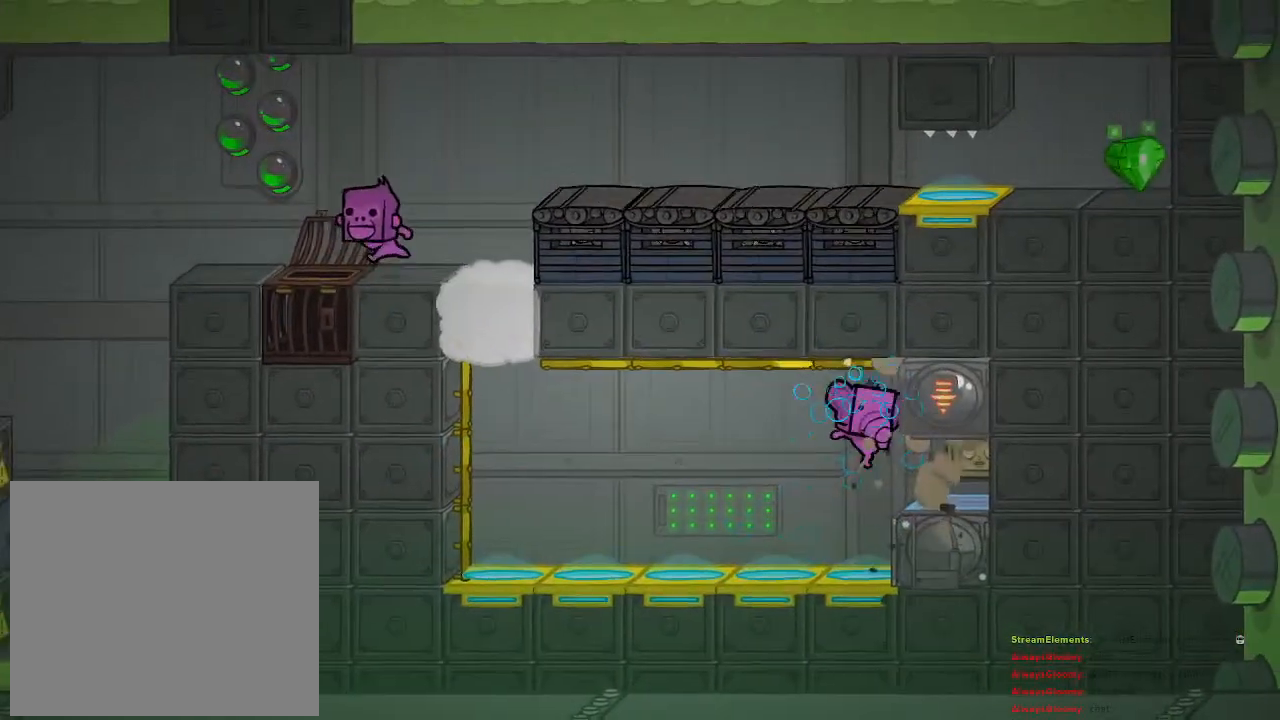
{"buttons": [], "left_stick": "right", "right_stick": "center", "events": [[283, "left_stick", "center"], [433, "left_stick", "right"]]}
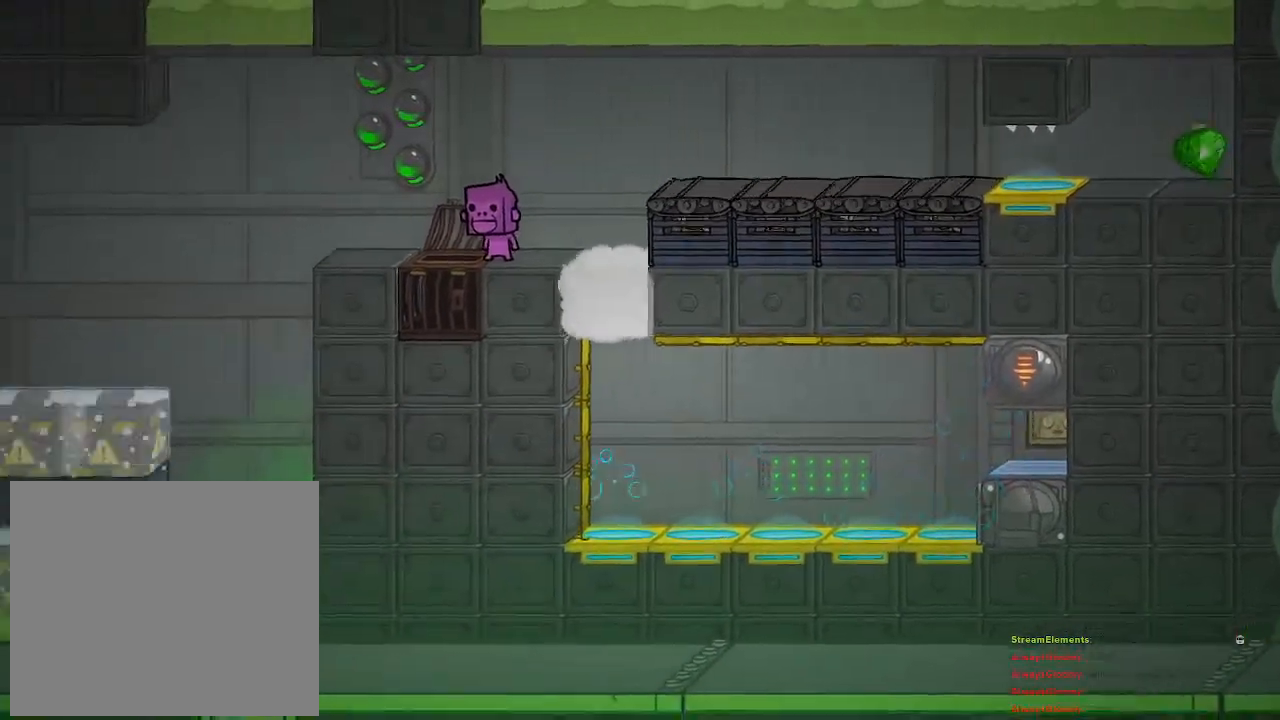
{"buttons": ["CROSS"], "left_stick": "right", "right_stick": "center", "events": [[450, "CROSS", "down"]]}